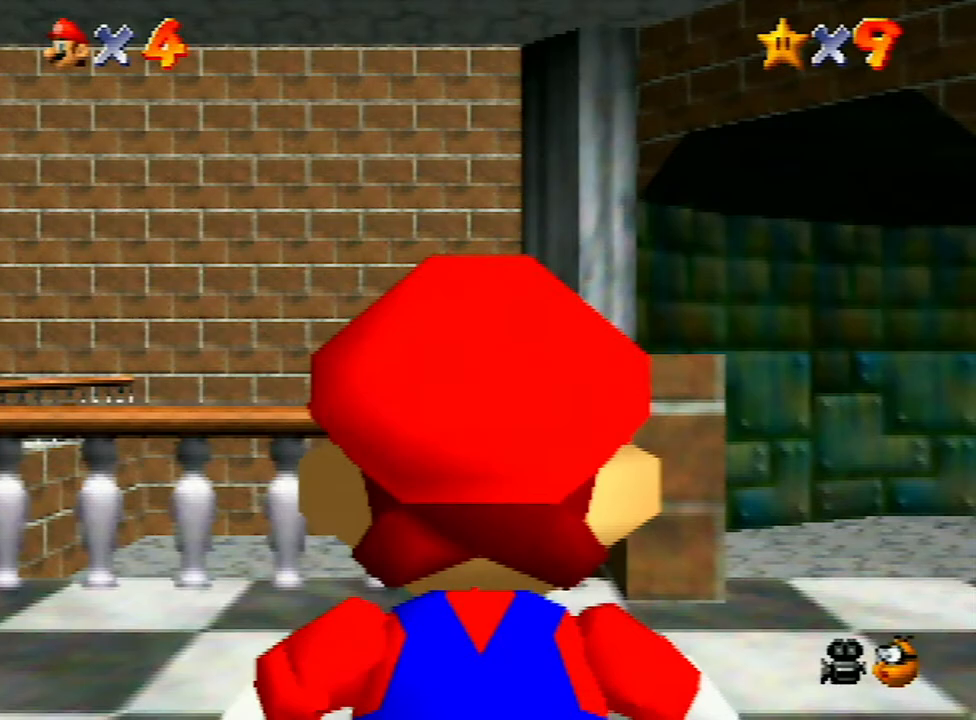
Gameplay with a controller (Nintendo layout); each line is a JSON object with the inputs held at the frame after it. "events" lists button and stick changes between this image and that frame as [ms after this image, input, new state], when the widget could be followed in between. Not read: L3 R3.
{"buttons": [], "left_stick": "up-right", "events": []}
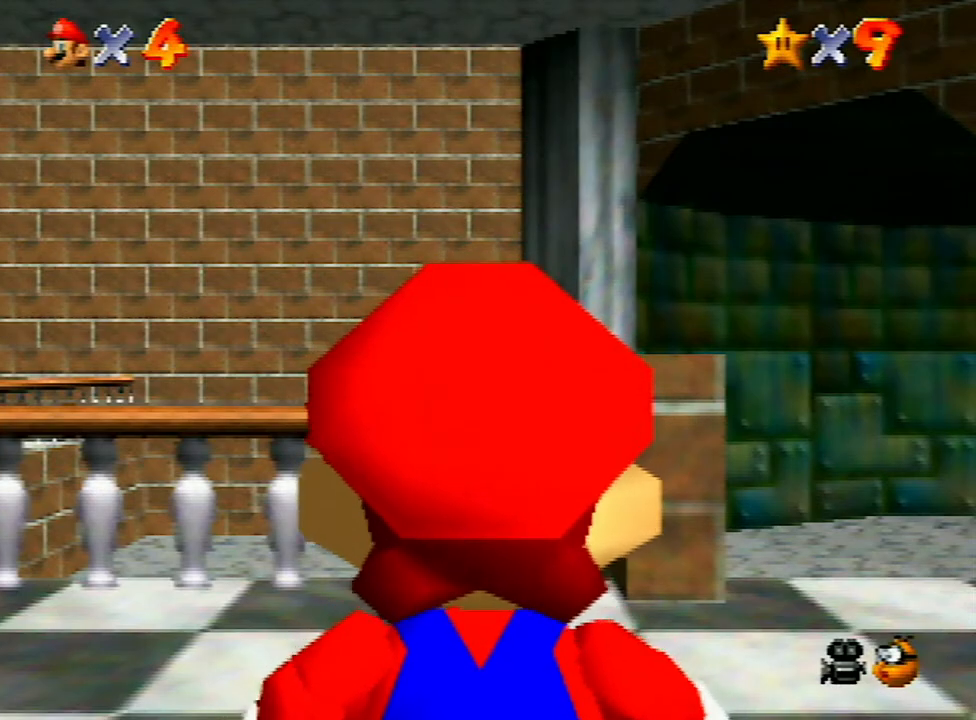
{"buttons": ["A", "Z"], "left_stick": "up", "events": [[267, "left_stick", "up"], [433, "Z", "down"], [500, "A", "down"]]}
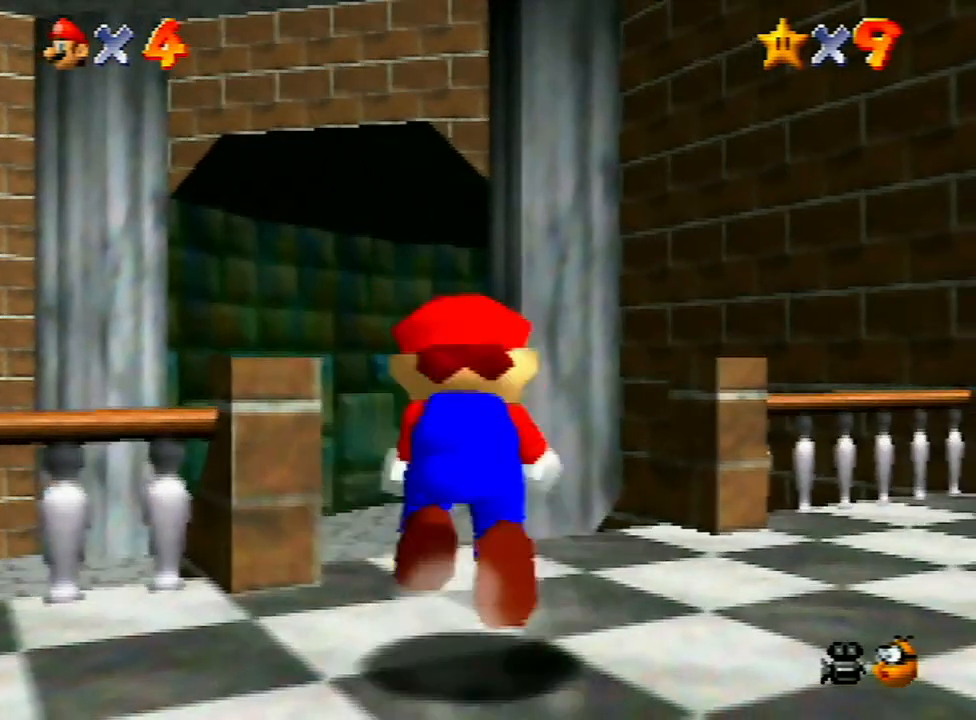
{"buttons": [], "left_stick": "up", "events": [[100, "A", "up"], [100, "Z", "up"]]}
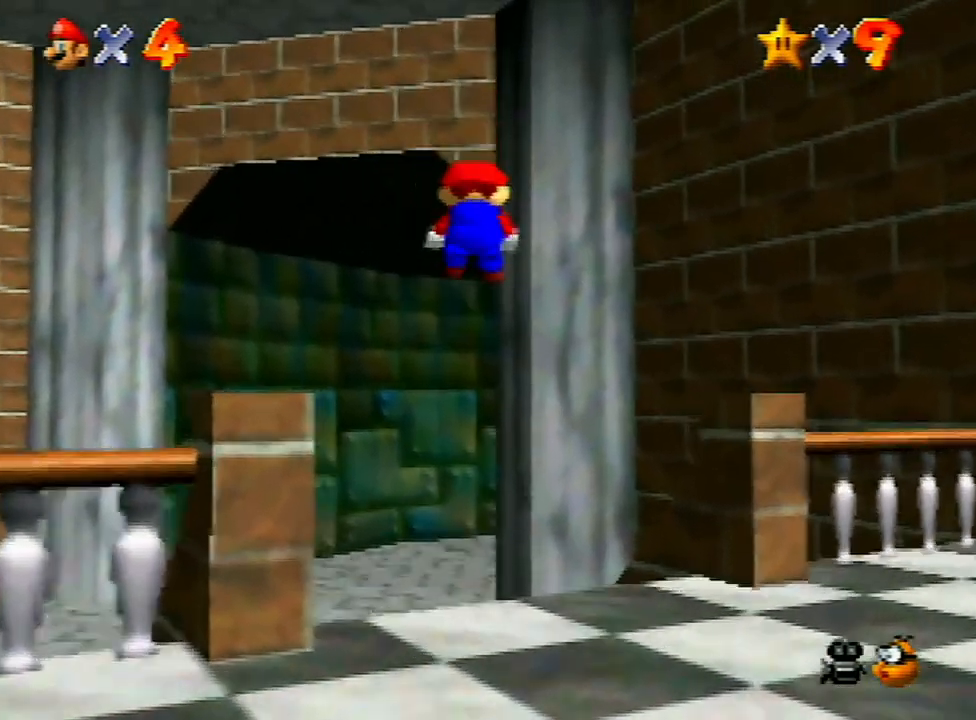
{"buttons": [], "left_stick": "up", "events": []}
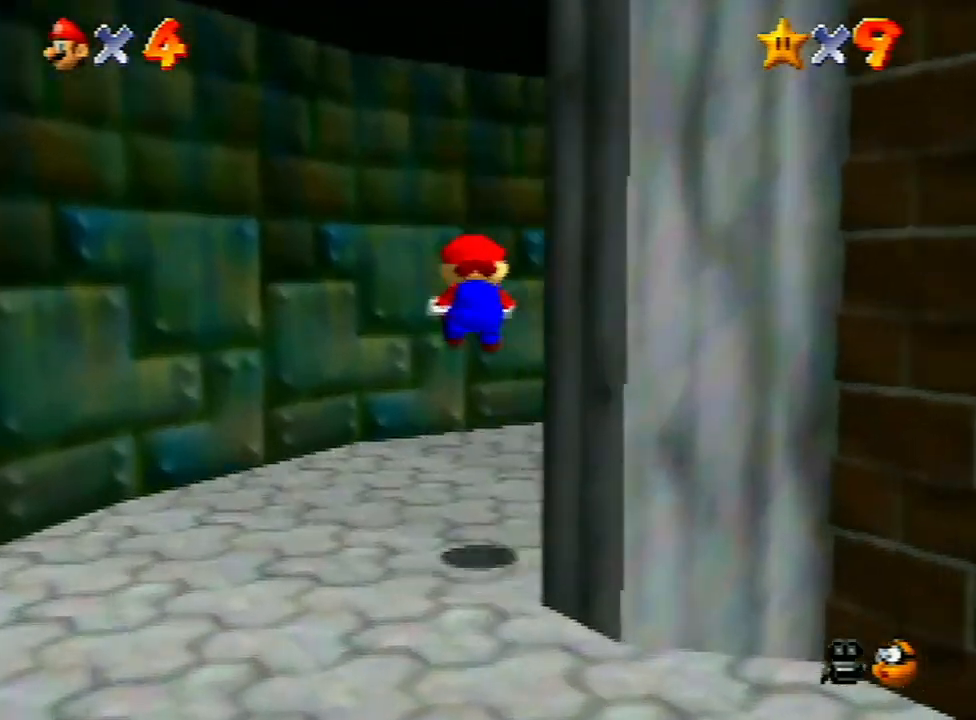
{"buttons": [], "left_stick": "right", "events": [[67, "left_stick", "right"]]}
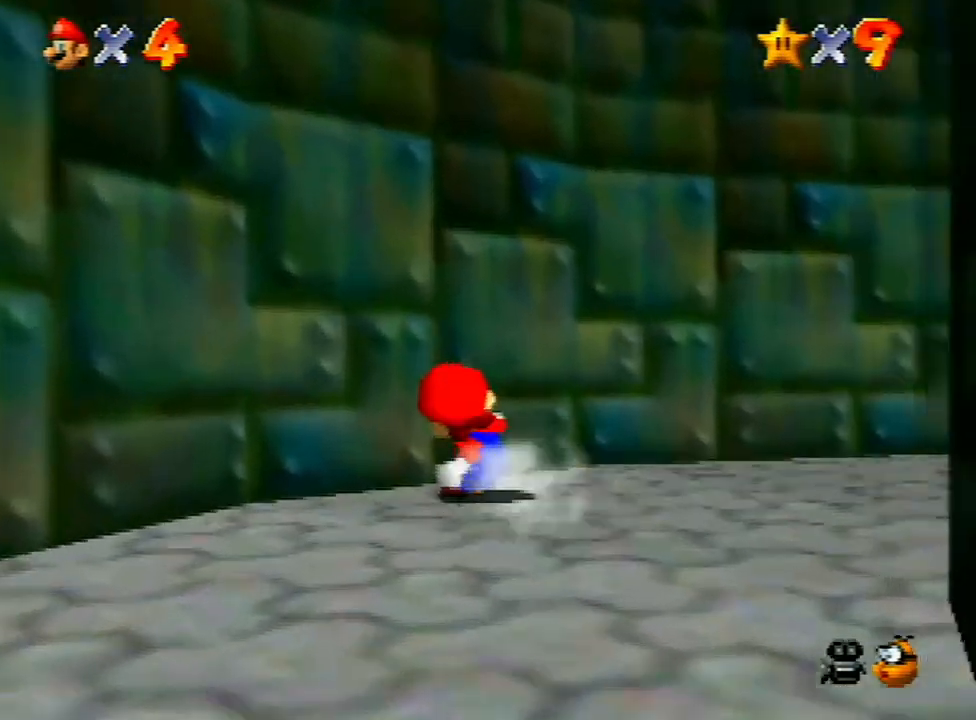
{"buttons": [], "left_stick": "right", "events": [[67, "A", "down"], [133, "B", "down"], [367, "A", "up"], [367, "B", "up"]]}
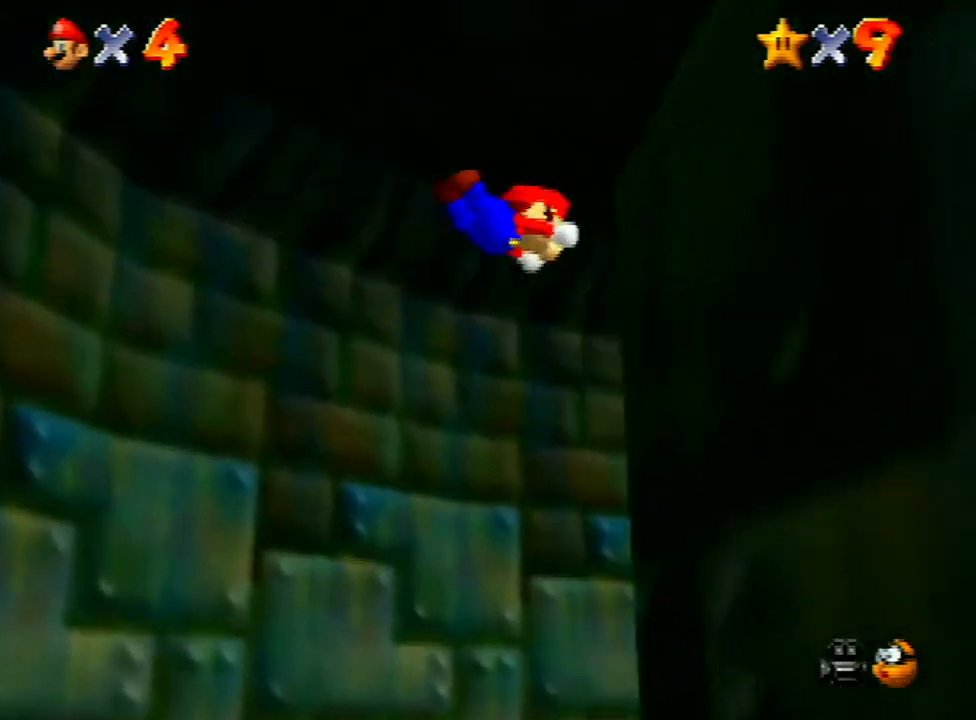
{"buttons": [], "left_stick": "up-right", "events": [[467, "left_stick", "up-right"]]}
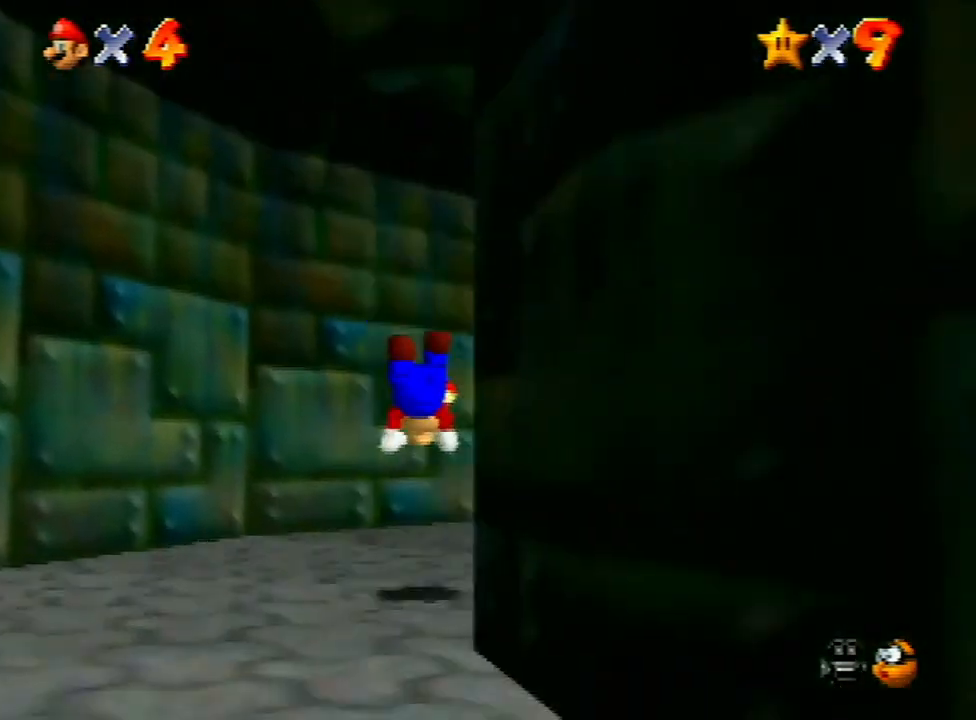
{"buttons": [], "left_stick": "up-right", "events": [[200, "A", "down"], [267, "A", "up"]]}
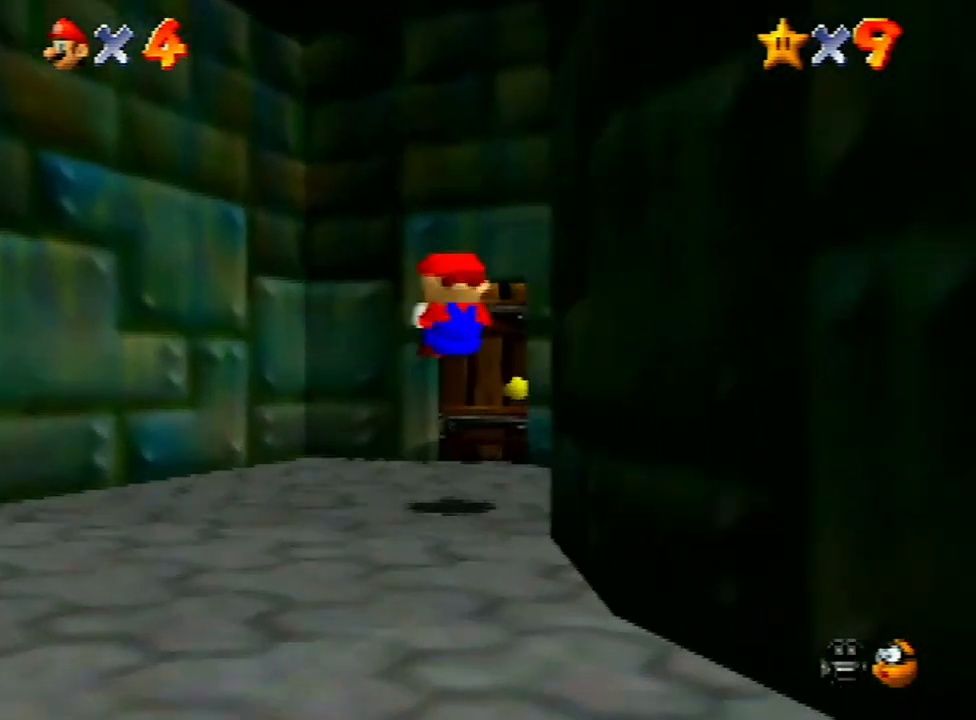
{"buttons": [], "left_stick": "up-right", "events": [[100, "left_stick", "up"], [500, "left_stick", "up-right"]]}
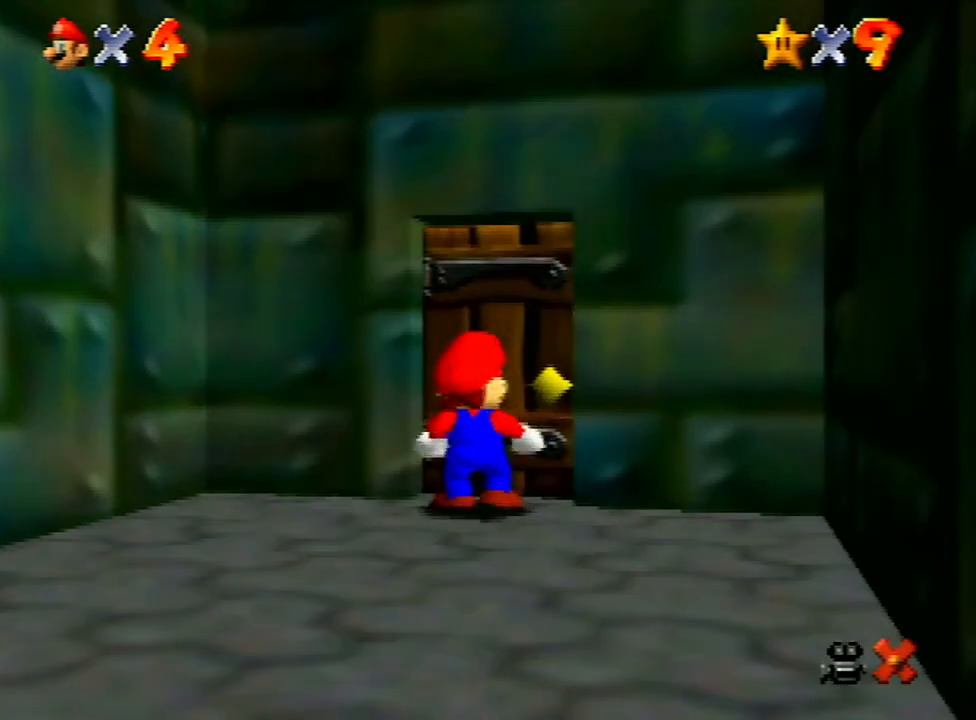
{"buttons": [], "left_stick": "up-right", "events": [[167, "left_stick", "center"], [400, "left_stick", "up"], [500, "left_stick", "up-right"]]}
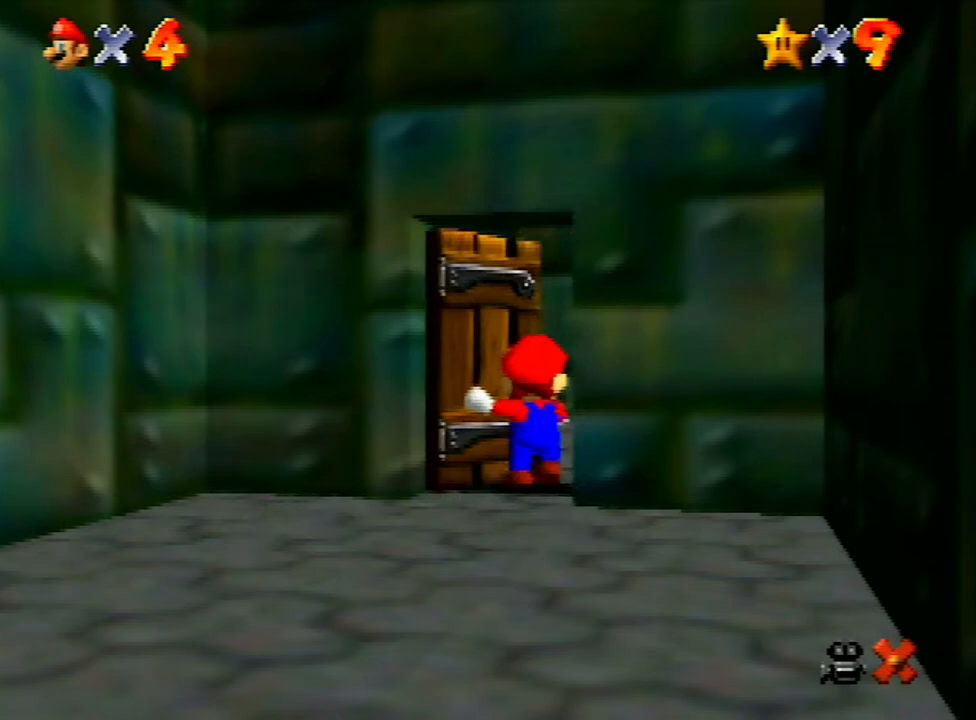
{"buttons": [], "left_stick": "up-right", "events": []}
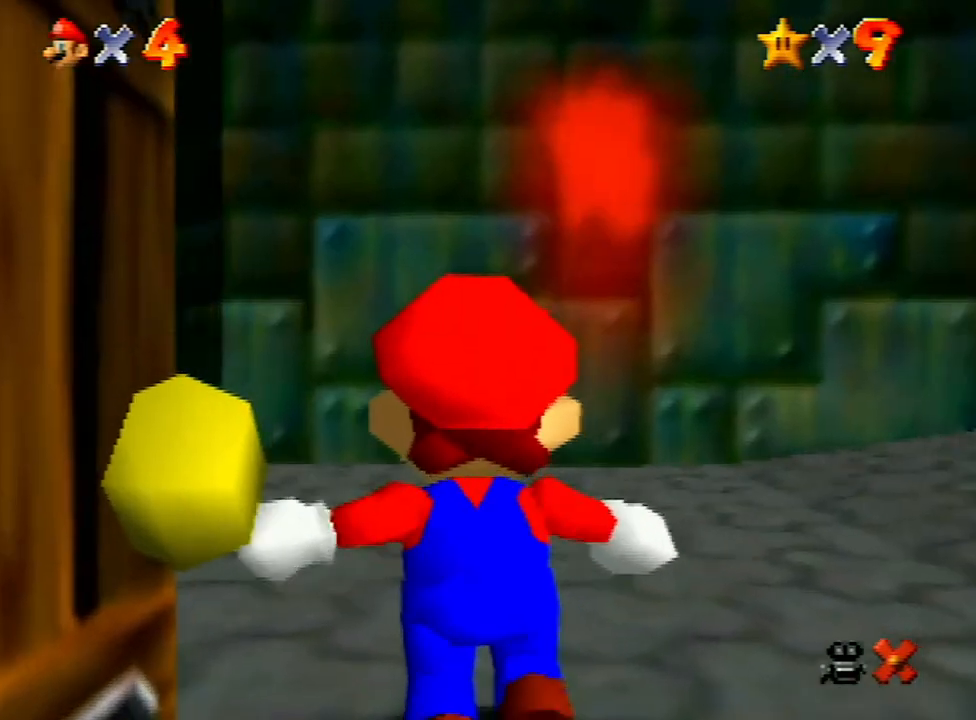
{"buttons": [], "left_stick": "up-right", "events": []}
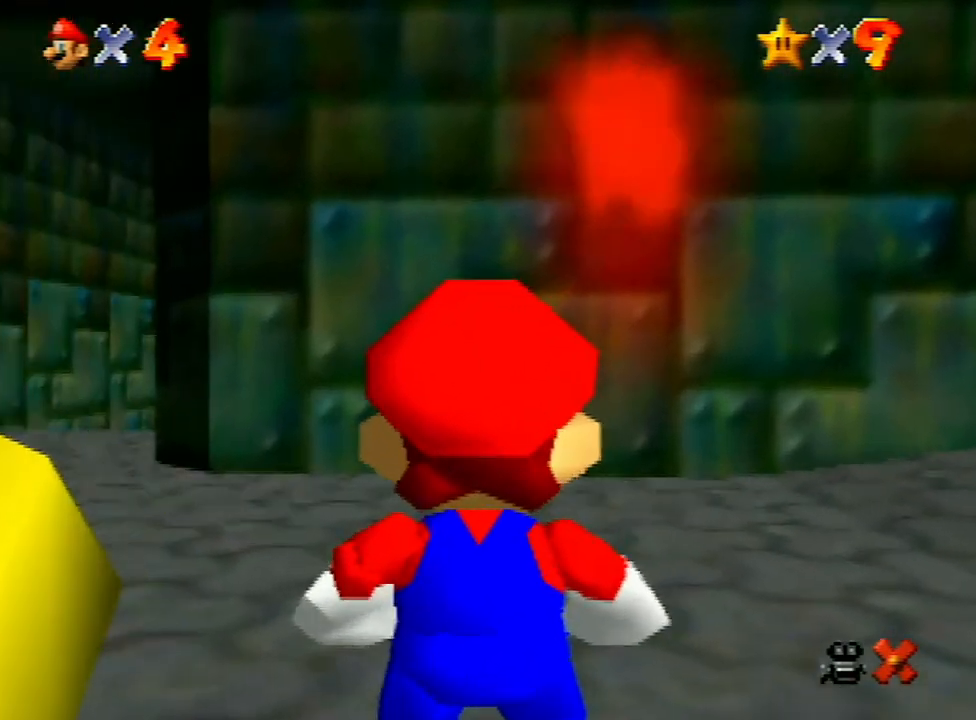
{"buttons": [], "left_stick": "up-right", "events": [[367, "Z", "down"], [400, "A", "down"], [467, "A", "up"], [500, "Z", "up"]]}
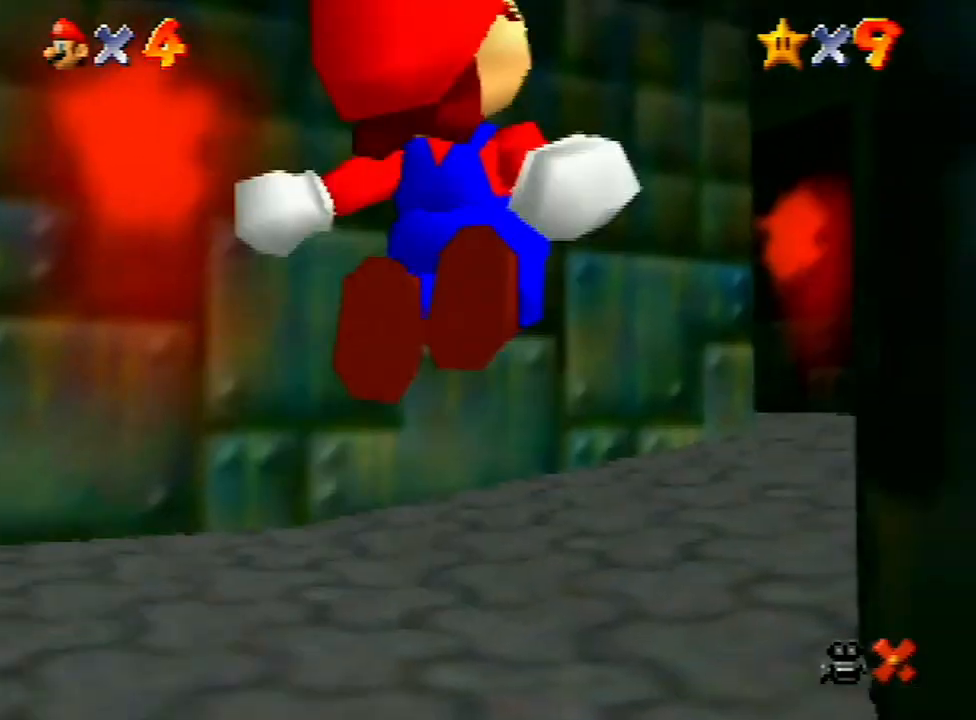
{"buttons": [], "left_stick": "up-right", "events": []}
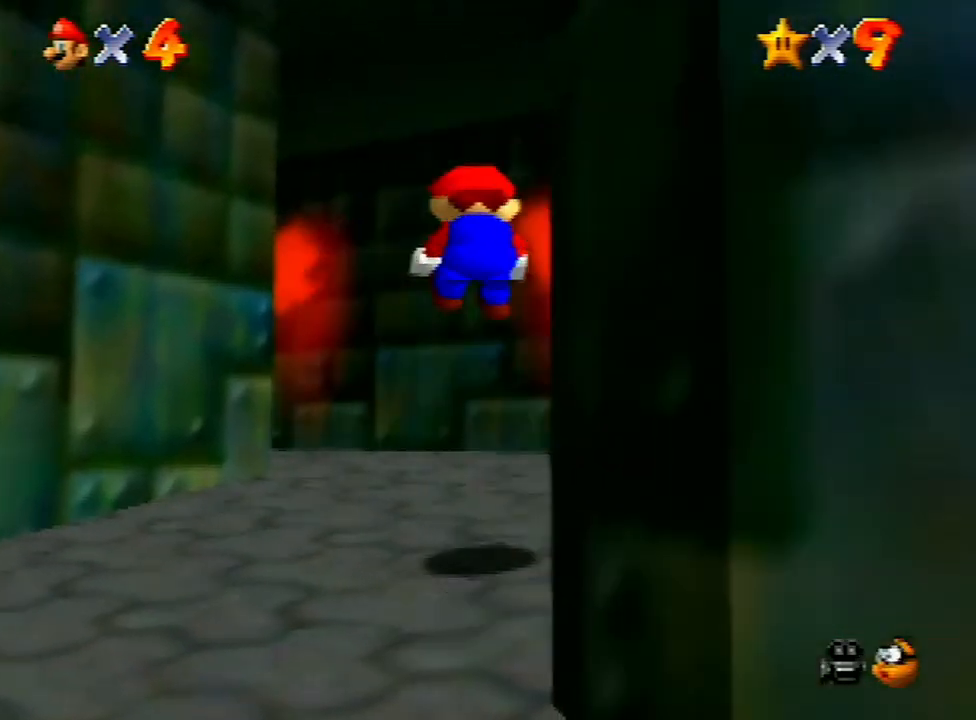
{"buttons": [], "left_stick": "up", "events": [[133, "left_stick", "up"]]}
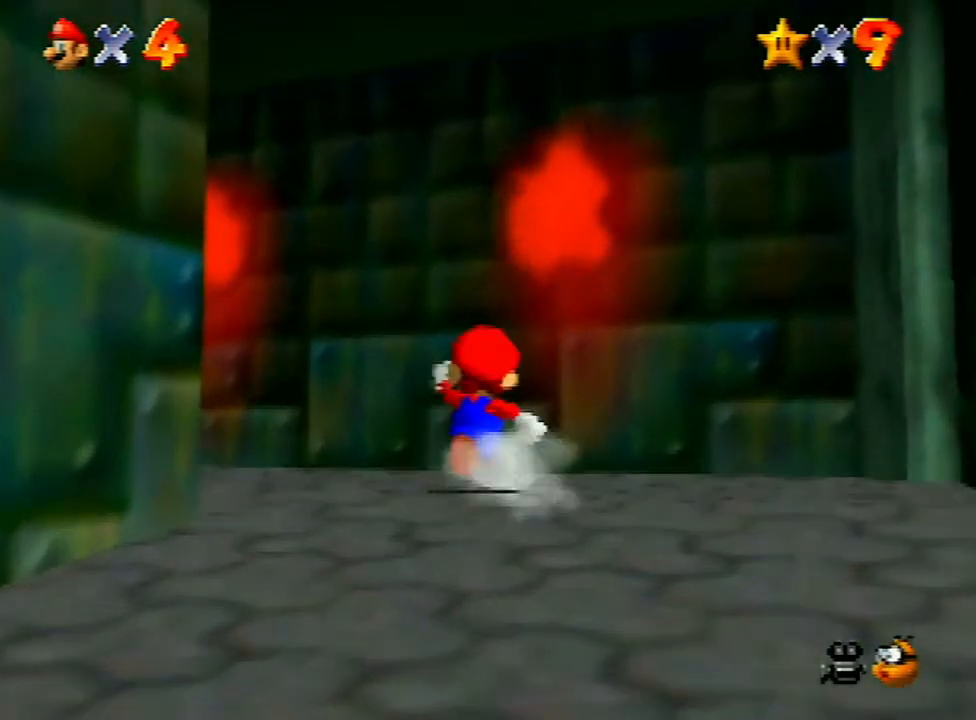
{"buttons": [], "left_stick": "up-left", "events": [[67, "left_stick", "up-left"], [300, "B", "down"], [367, "B", "up"]]}
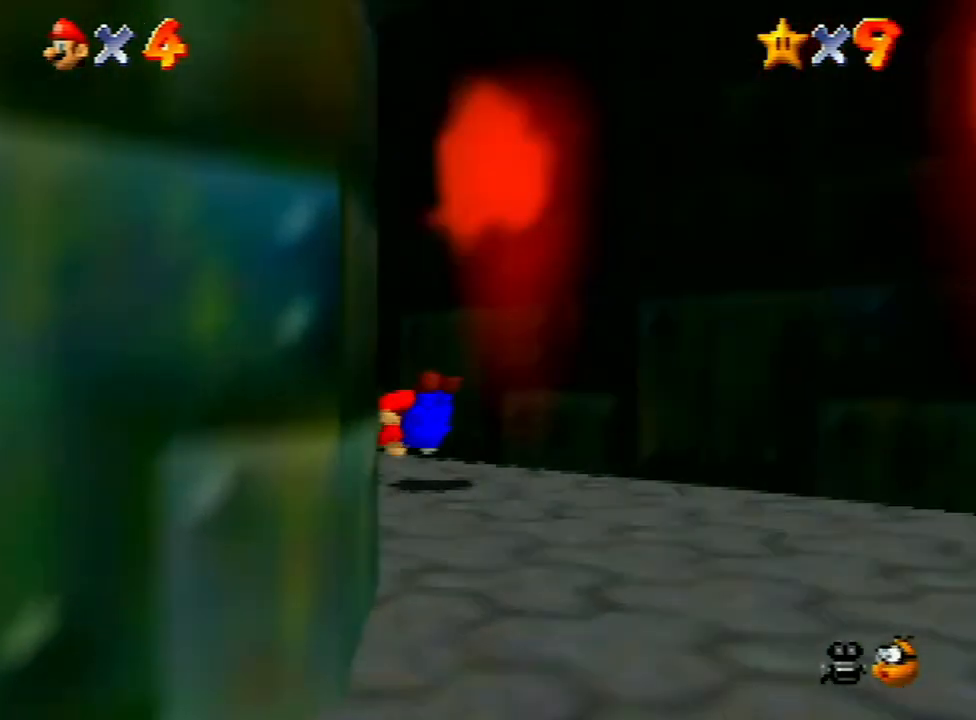
{"buttons": [], "left_stick": "up-left", "events": [[167, "A", "down"], [200, "A", "up"]]}
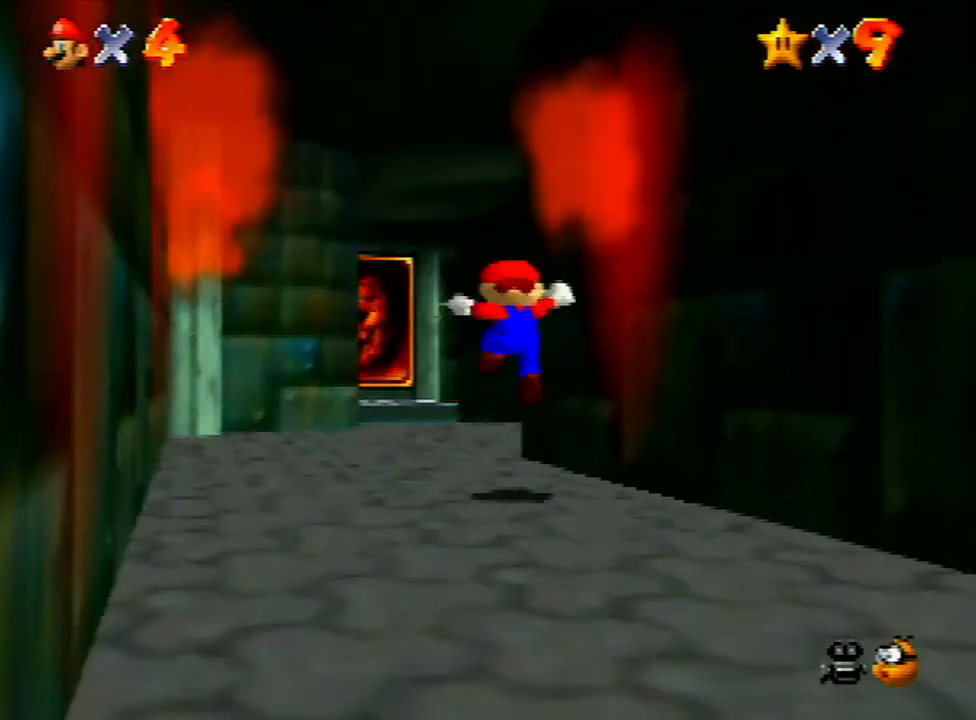
{"buttons": [], "left_stick": "up", "events": [[133, "left_stick", "up"], [267, "B", "down"], [333, "B", "up"]]}
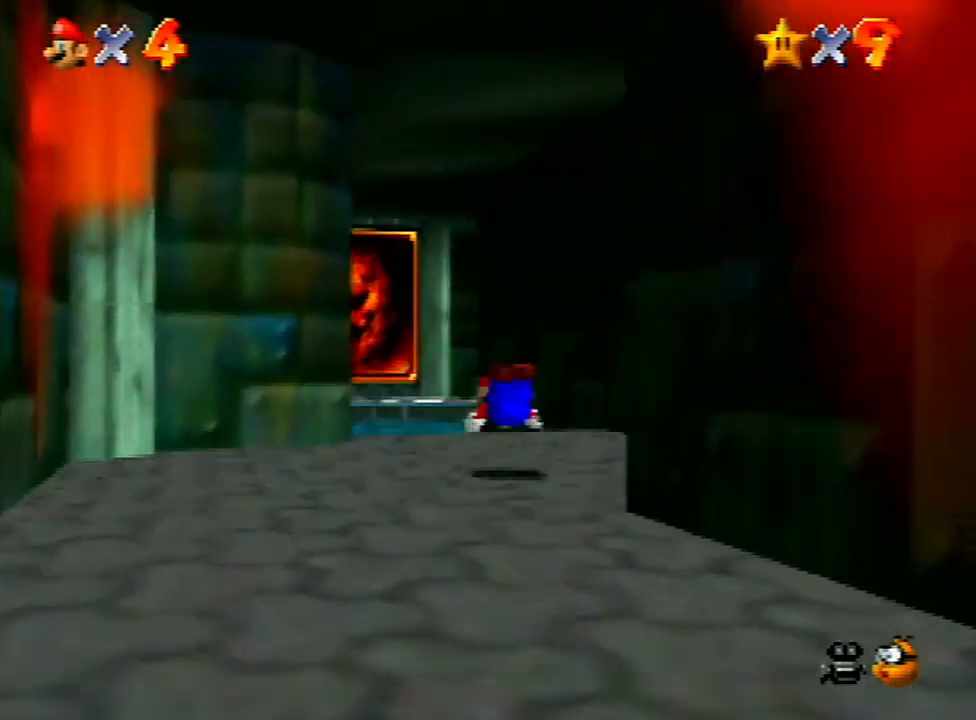
{"buttons": [], "left_stick": "up", "events": [[33, "left_stick", "up-left"], [167, "A", "down"], [233, "A", "up"], [500, "left_stick", "up"]]}
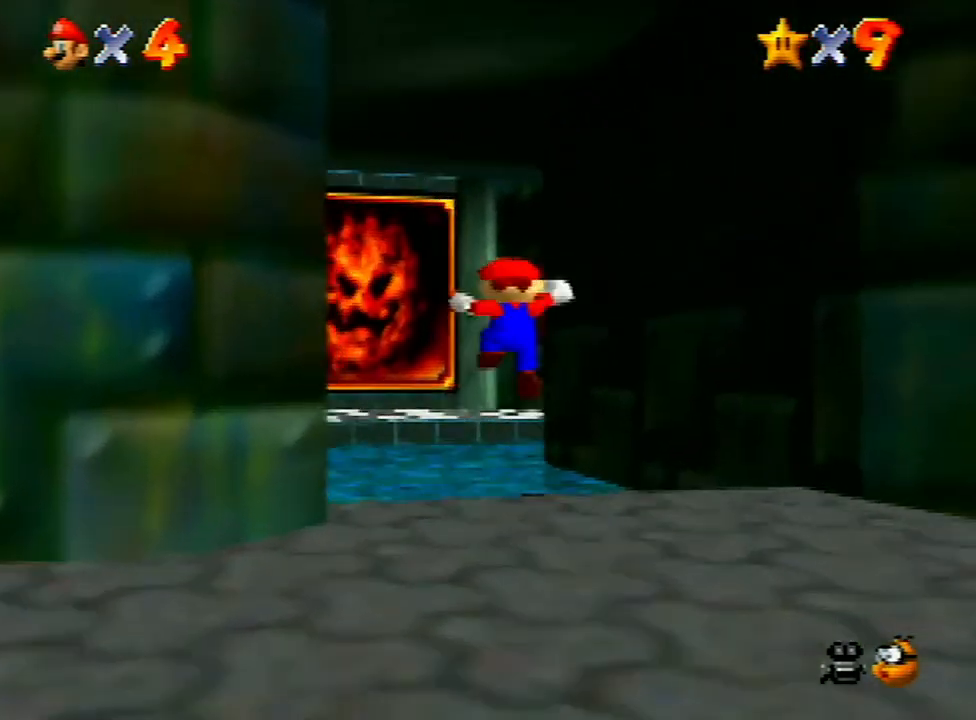
{"buttons": [], "left_stick": "up", "events": []}
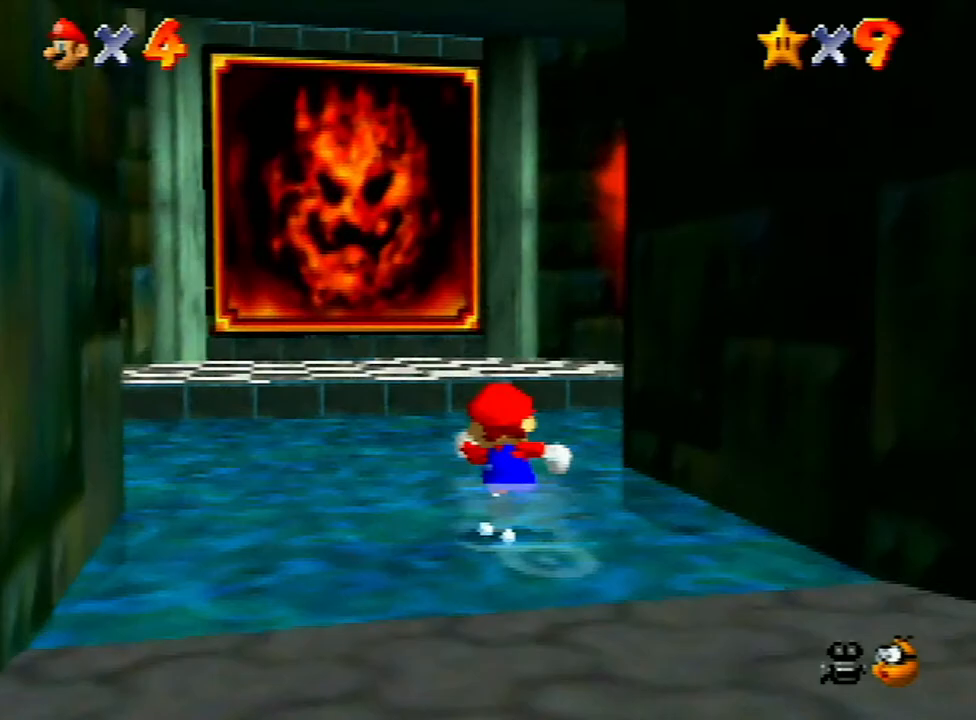
{"buttons": [], "left_stick": "up-left", "events": [[67, "left_stick", "up-left"], [200, "left_stick", "left"], [300, "B", "down"], [400, "B", "up"], [467, "left_stick", "up-left"]]}
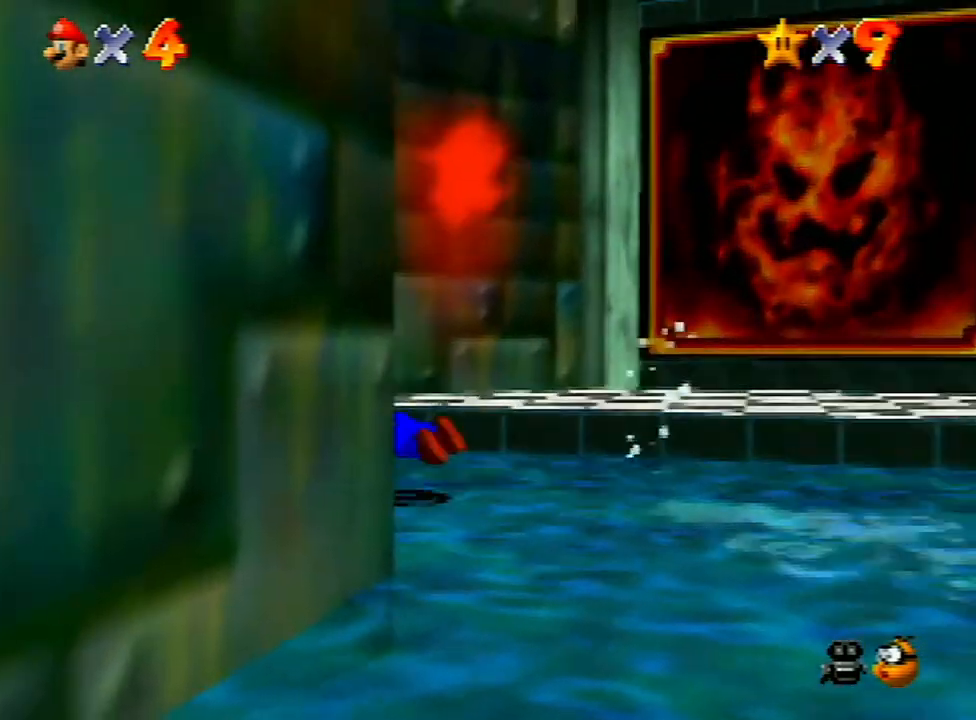
{"buttons": [], "left_stick": "up-left", "events": [[167, "A", "down"], [233, "A", "up"]]}
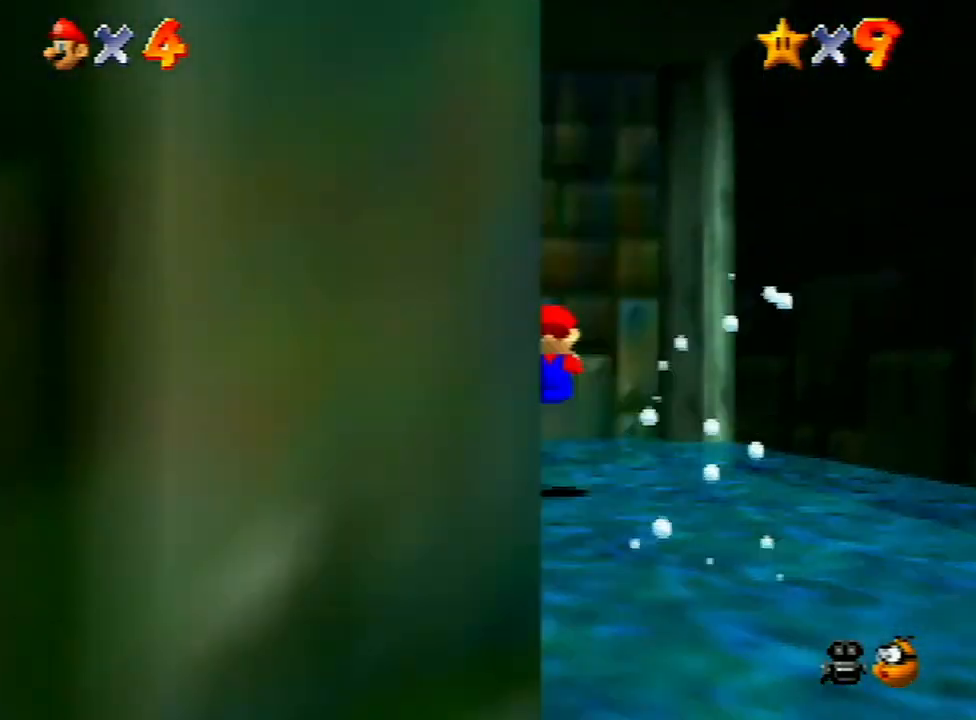
{"buttons": [], "left_stick": "up-left", "events": []}
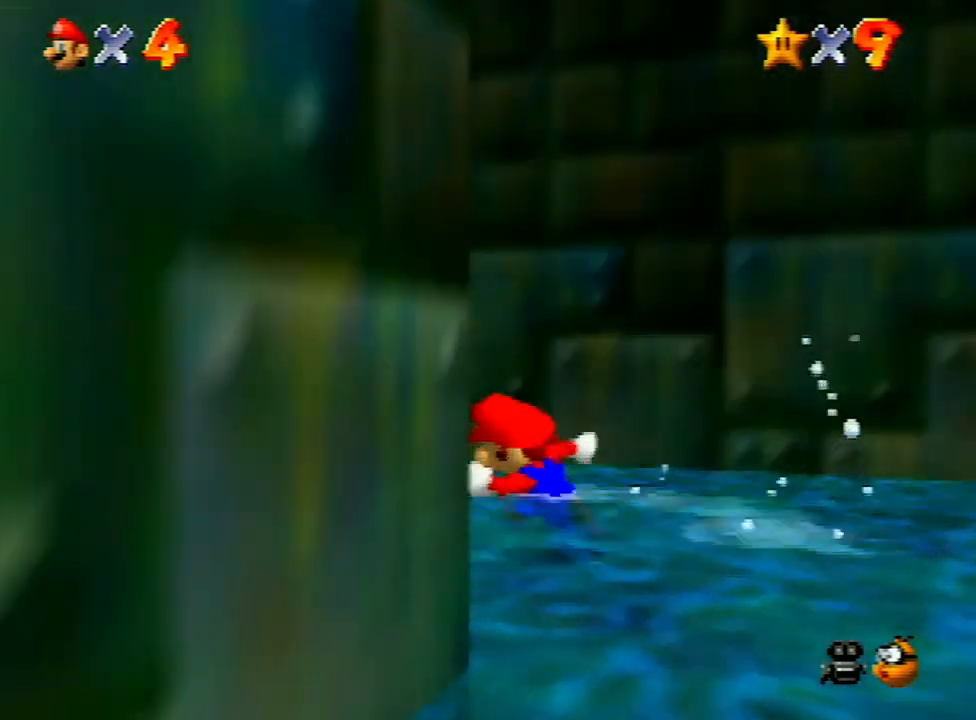
{"buttons": ["A"], "left_stick": "up", "events": [[67, "B", "down"], [167, "B", "up"], [467, "A", "down"], [500, "left_stick", "up"]]}